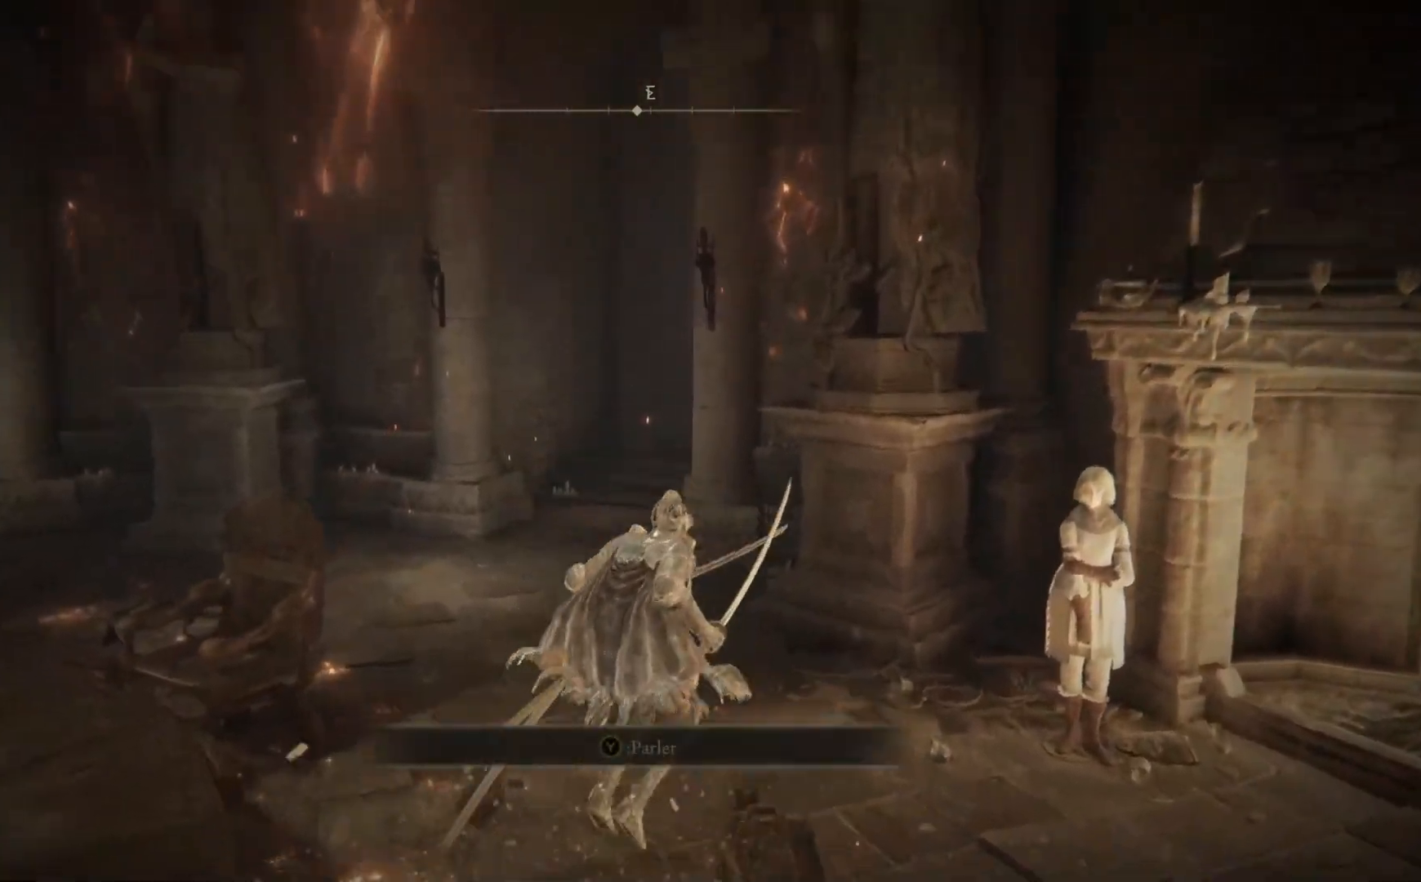
Gameplay with a controller (Xbox layout); each line is a JSON object with the inputs held at the frame after it. "events" lists button and stick changes between this image and that frame as [ms after this image, input, new state], when the widget could be followed in between.
{"buttons": ["Y"], "left_stick": "up-right", "right_stick": "center", "events": [[367, "Y", "down"]]}
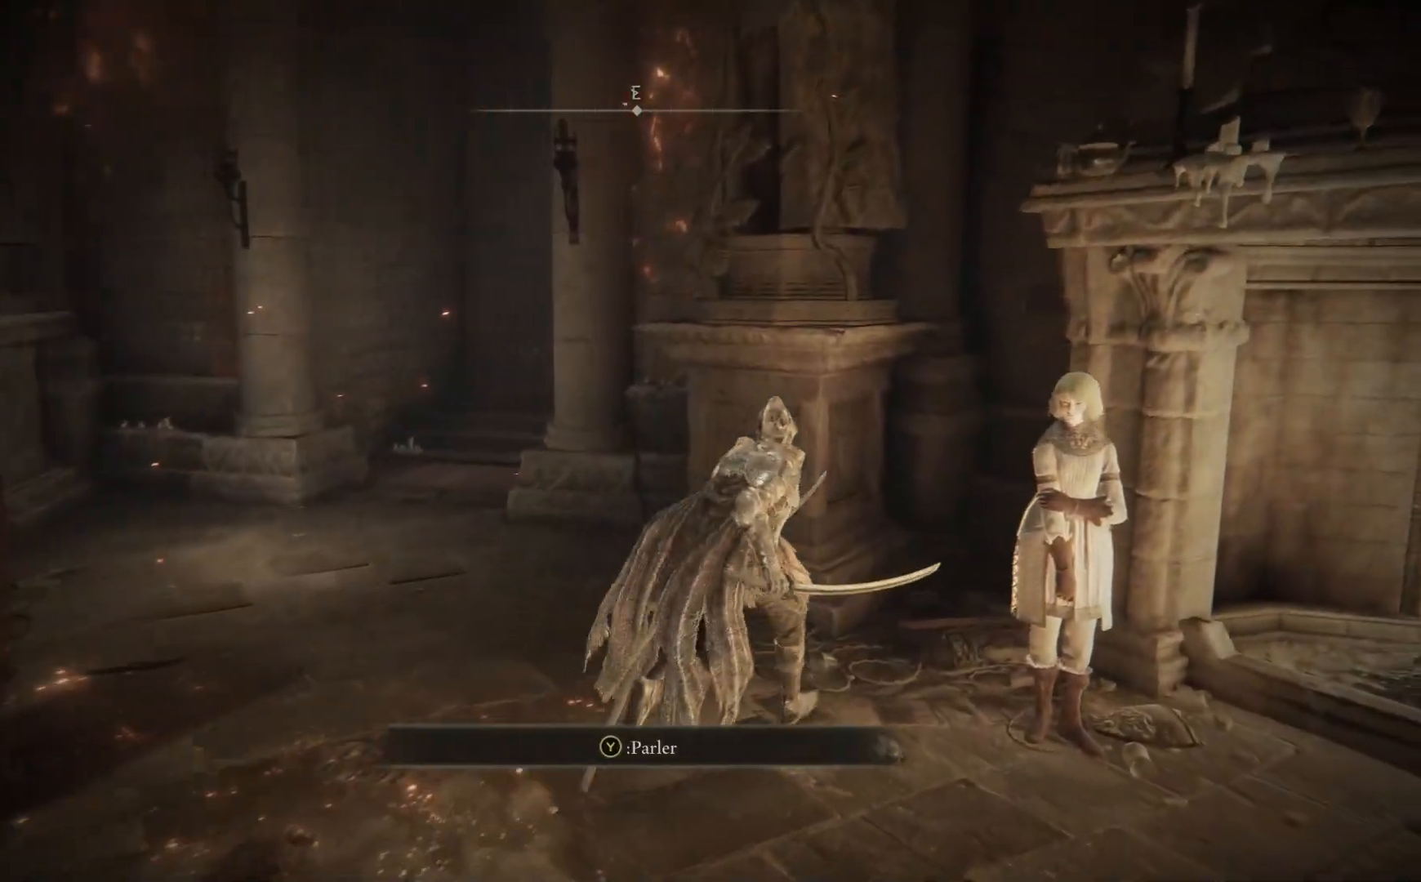
{"buttons": [], "left_stick": "center", "right_stick": "center", "events": [[33, "Y", "up"], [167, "left_stick", "center"]]}
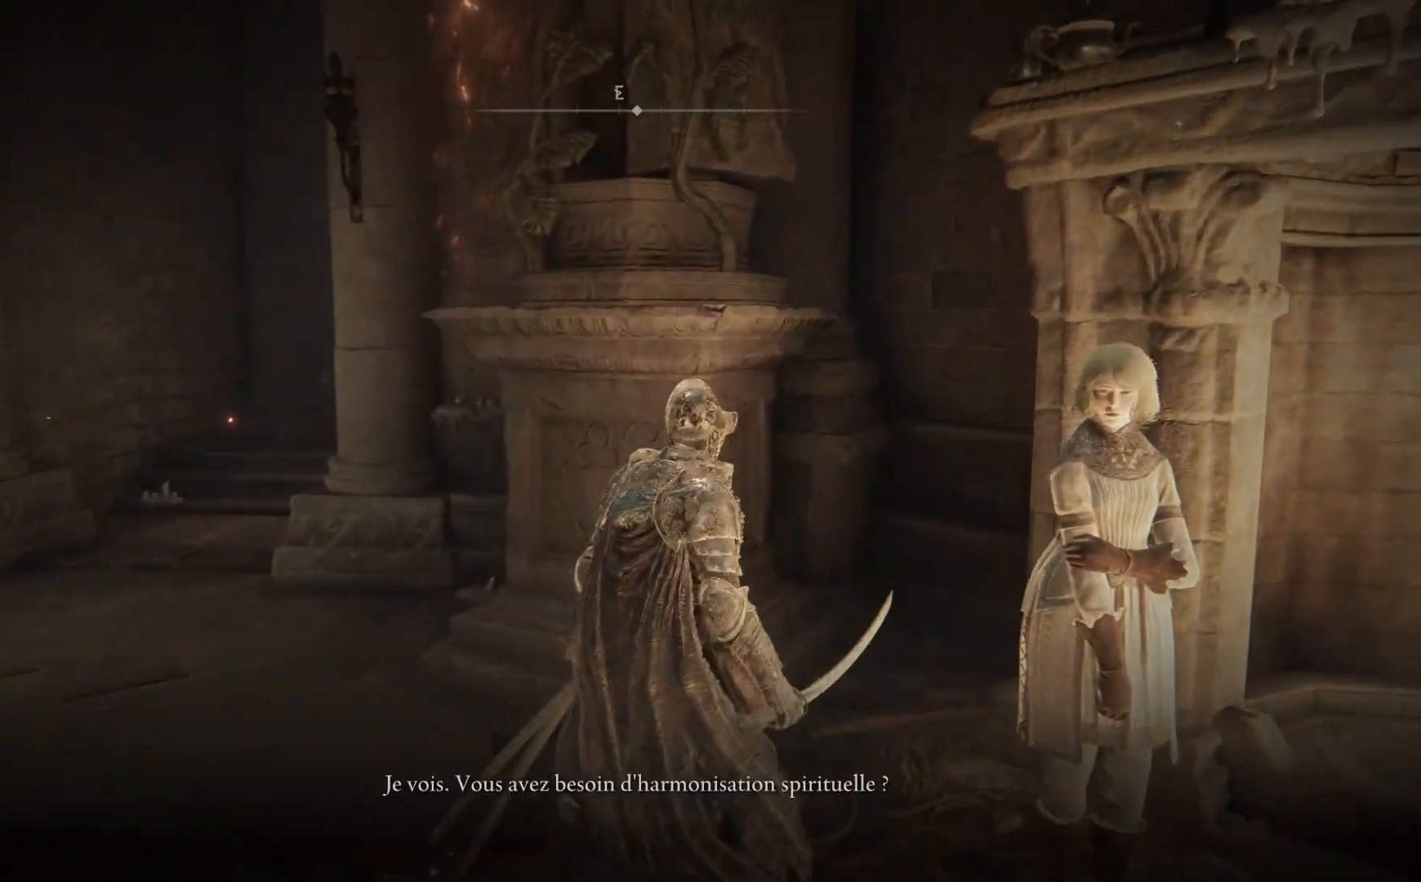
{"buttons": [], "left_stick": "center", "right_stick": "center", "events": [[150, "A", "down"], [250, "A", "up"]]}
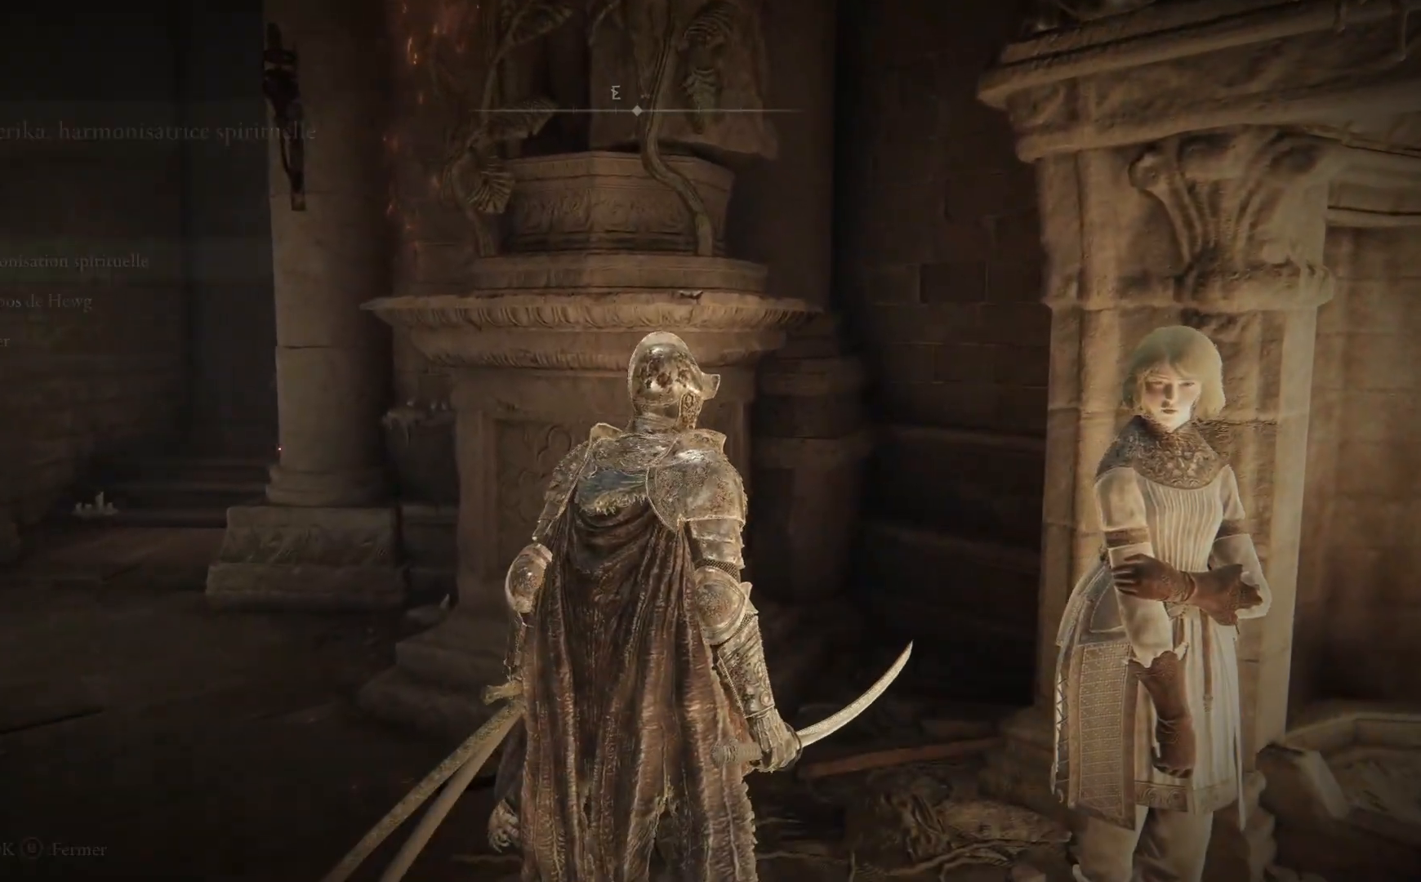
{"buttons": [], "left_stick": "center", "right_stick": "center", "events": []}
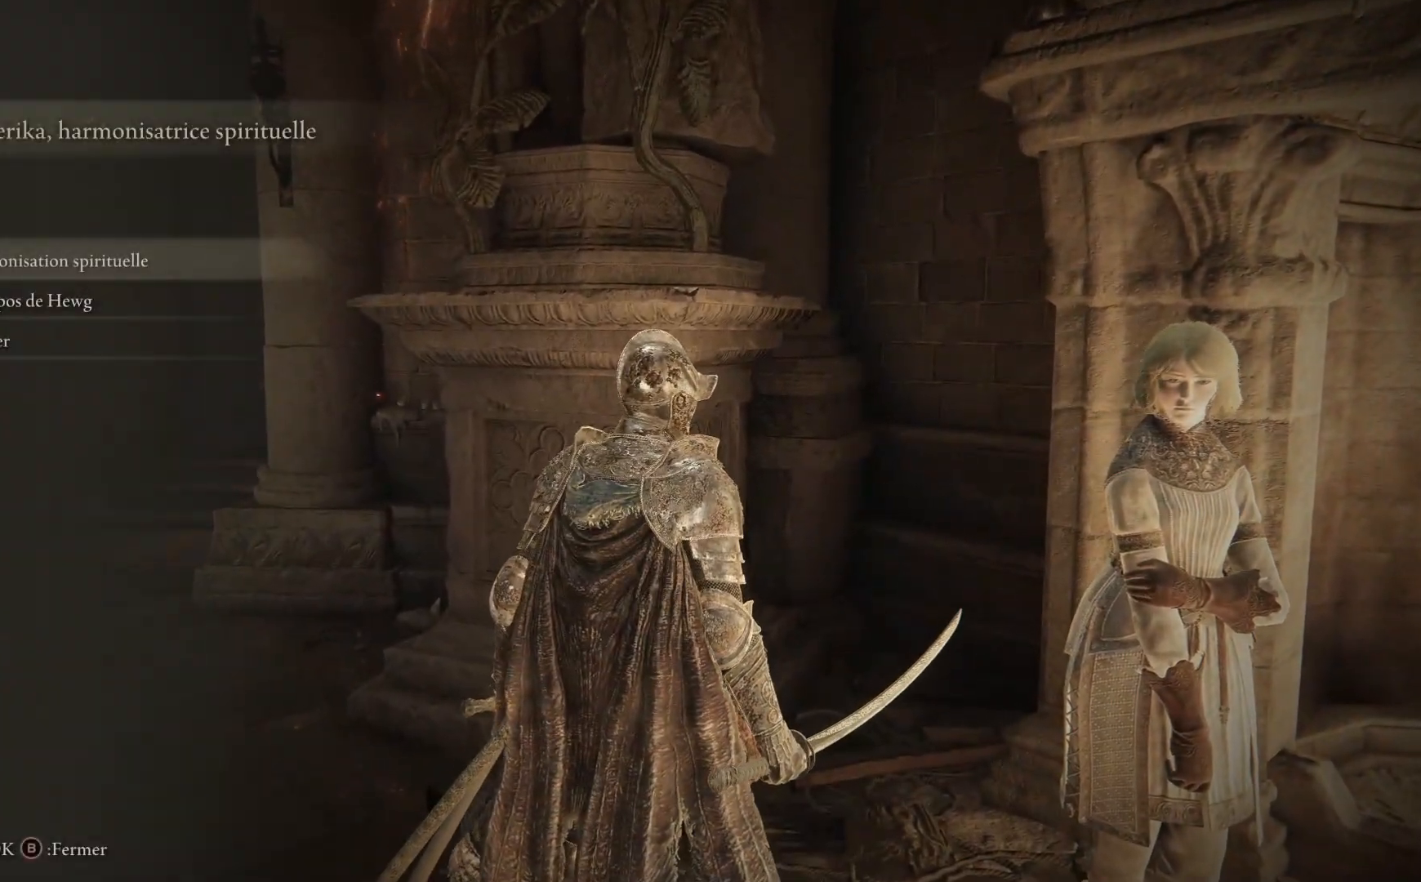
{"buttons": [], "left_stick": "center", "right_stick": "center", "events": []}
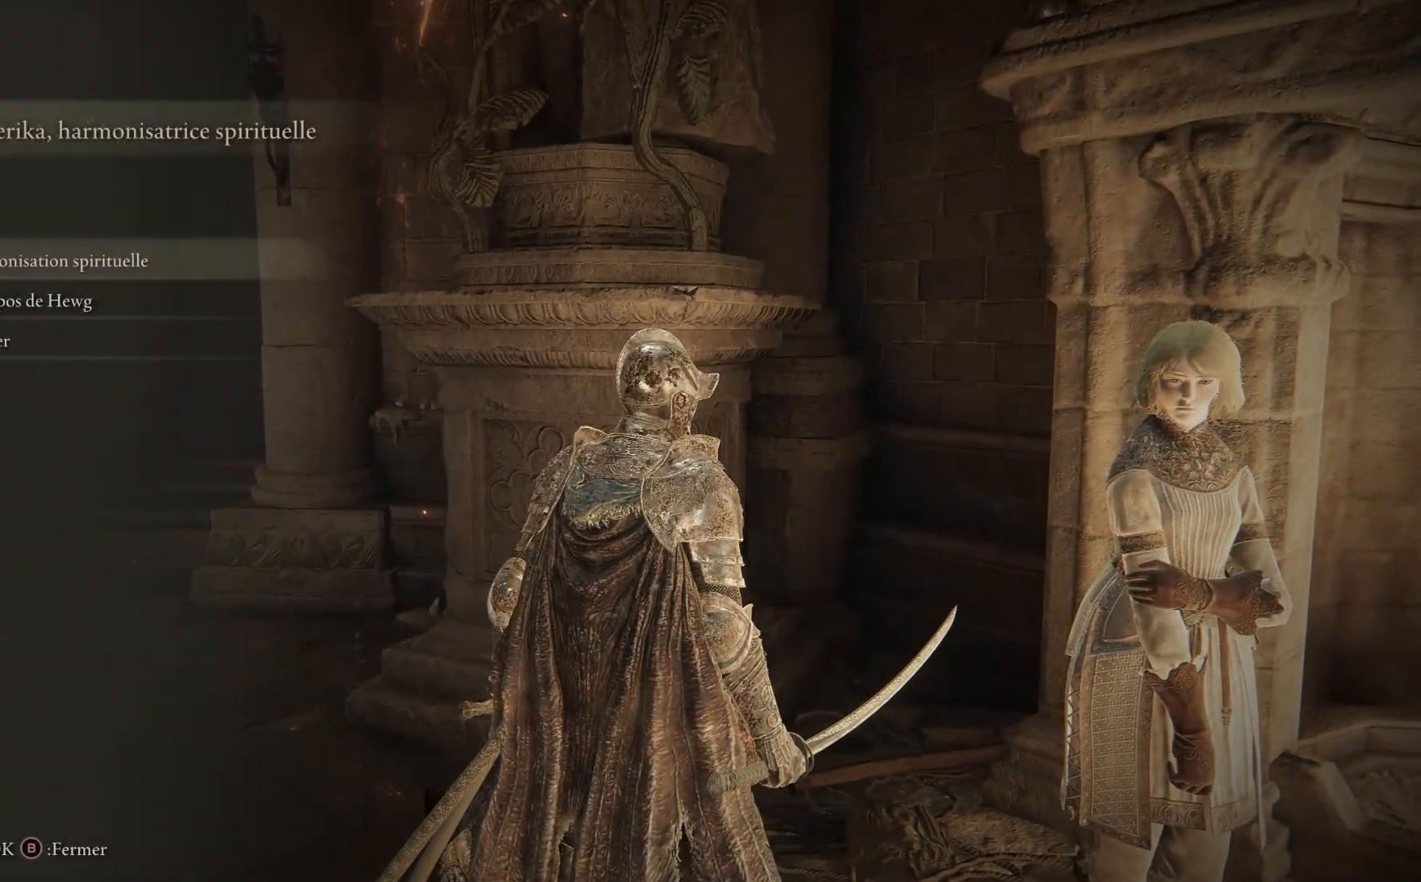
{"buttons": [], "left_stick": "center", "right_stick": "center", "events": [[50, "DPAD_DOWN", "down"], [117, "A", "down"], [183, "DPAD_DOWN", "up"], [217, "A", "up"]]}
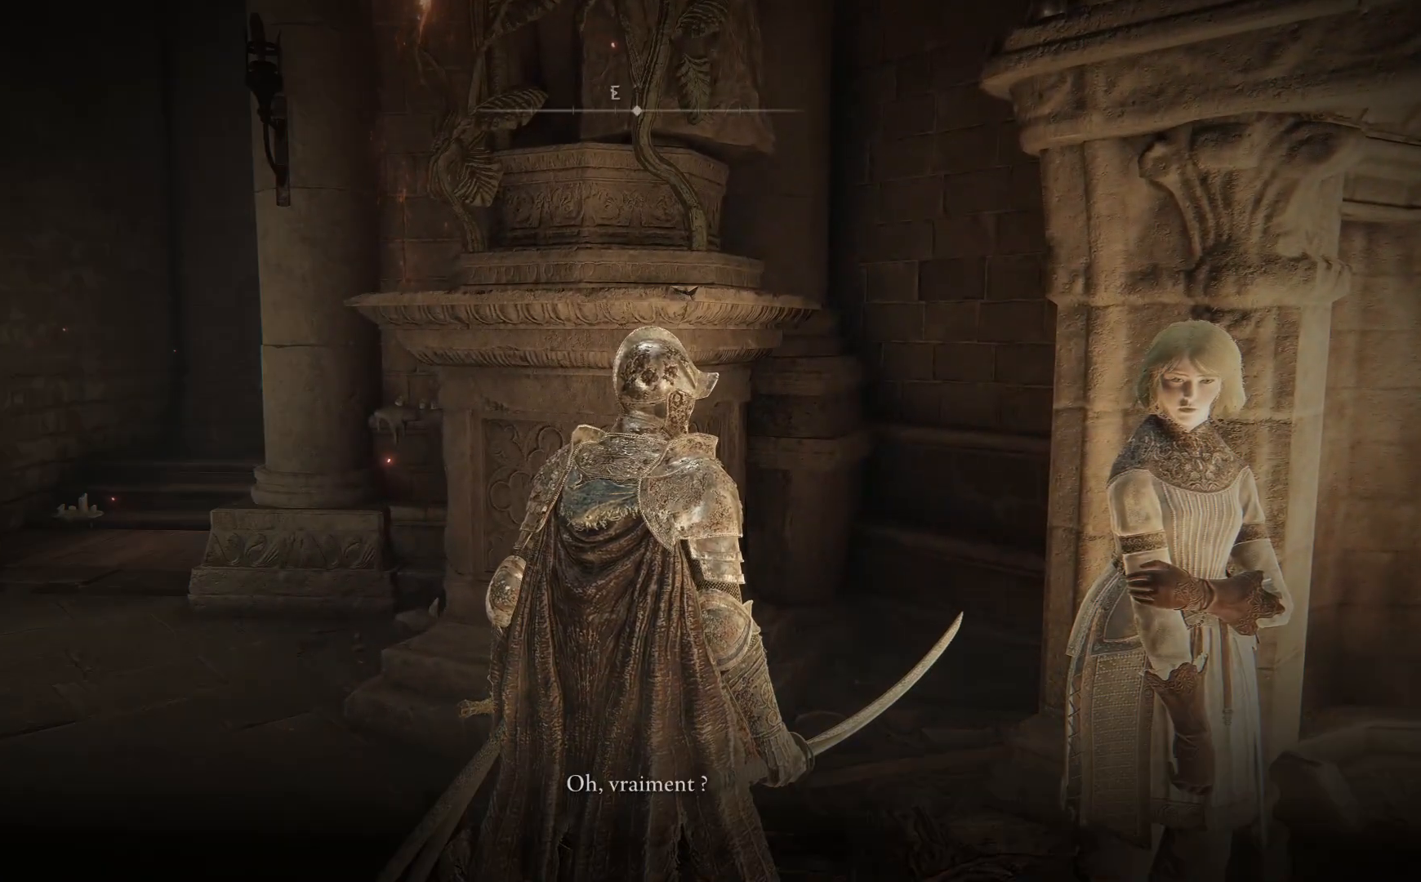
{"buttons": ["A"], "left_stick": "center", "right_stick": "center", "events": [[117, "A", "down"], [183, "A", "up"], [483, "A", "down"]]}
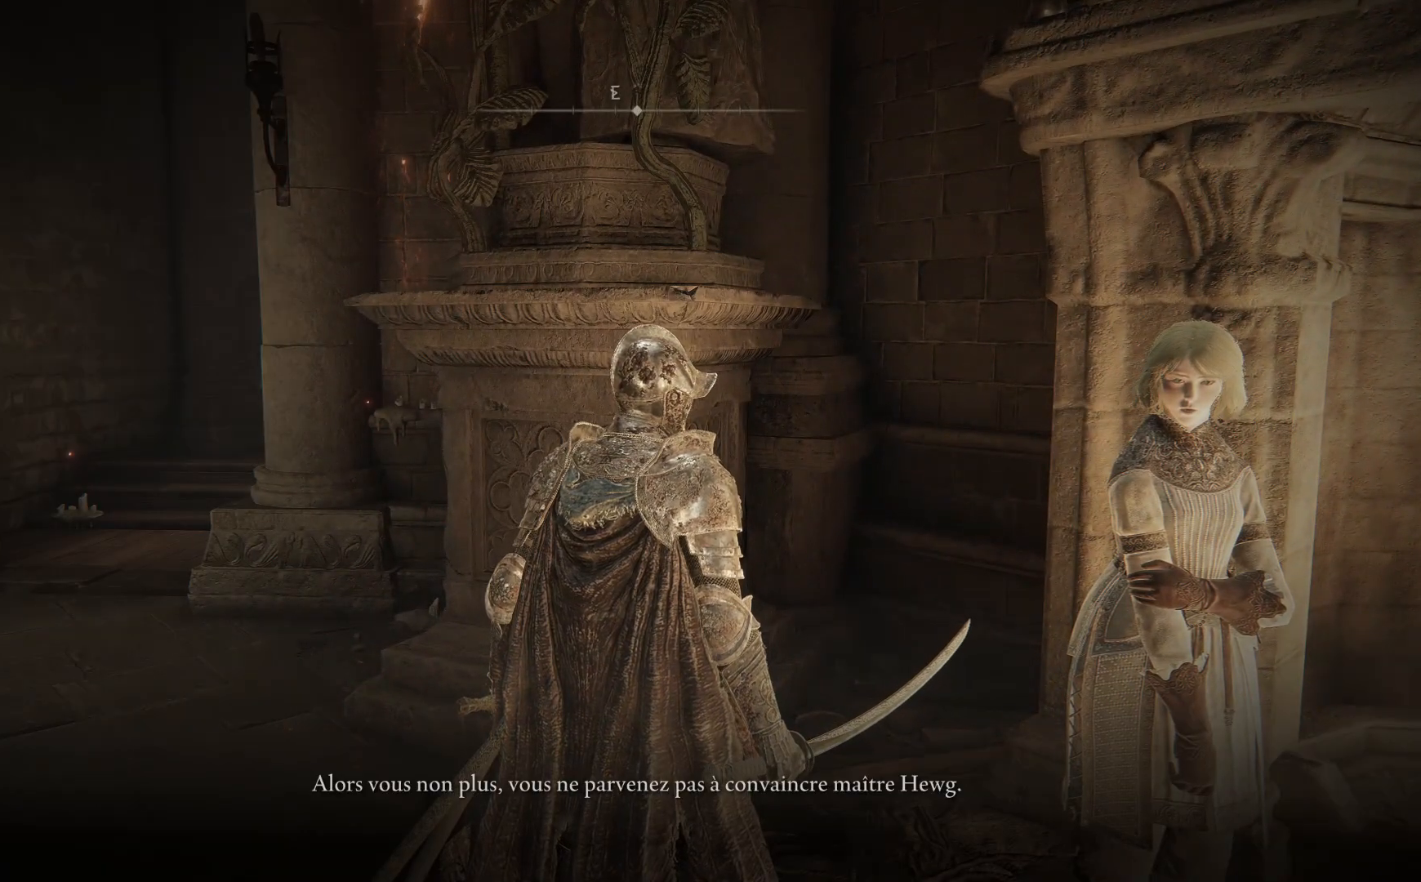
{"buttons": [], "left_stick": "center", "right_stick": "center", "events": [[33, "A", "up"], [283, "A", "down"], [383, "A", "up"]]}
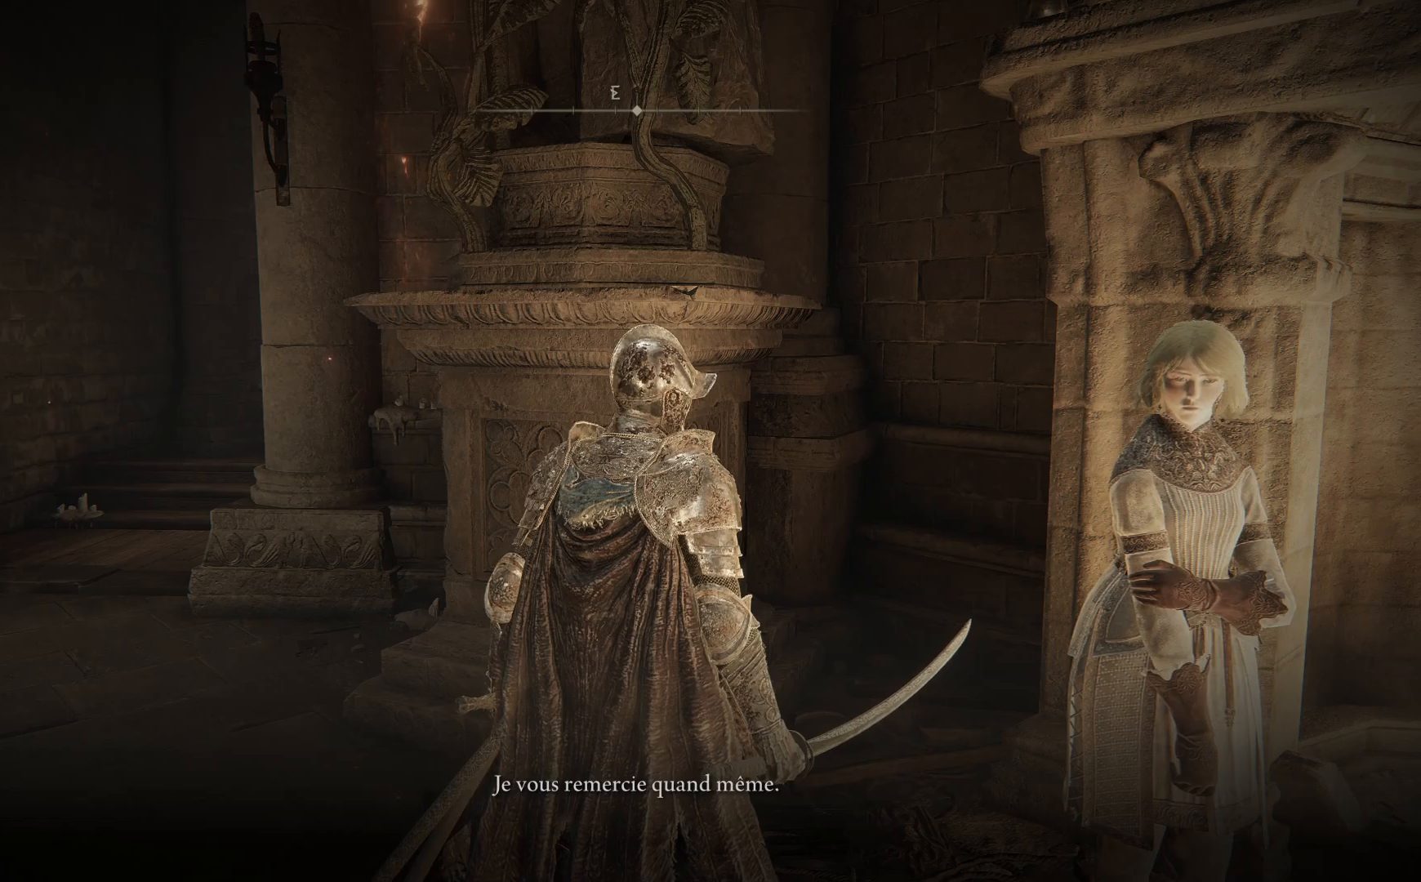
{"buttons": [], "left_stick": "center", "right_stick": "center", "events": [[233, "A", "down"], [350, "A", "up"]]}
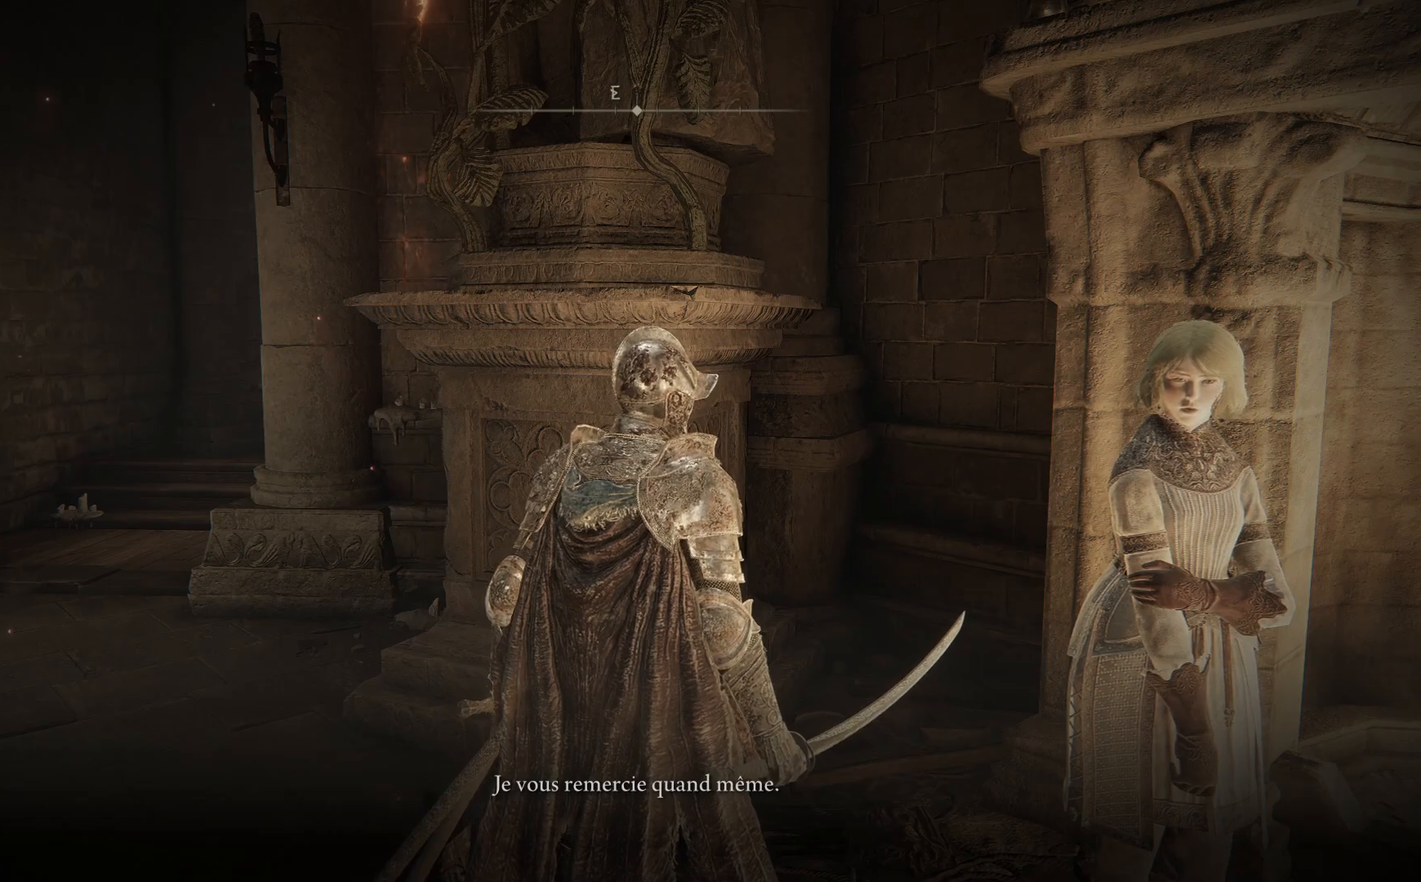
{"buttons": [], "left_stick": "center", "right_stick": "center", "events": [[17, "A", "down"], [117, "A", "up"]]}
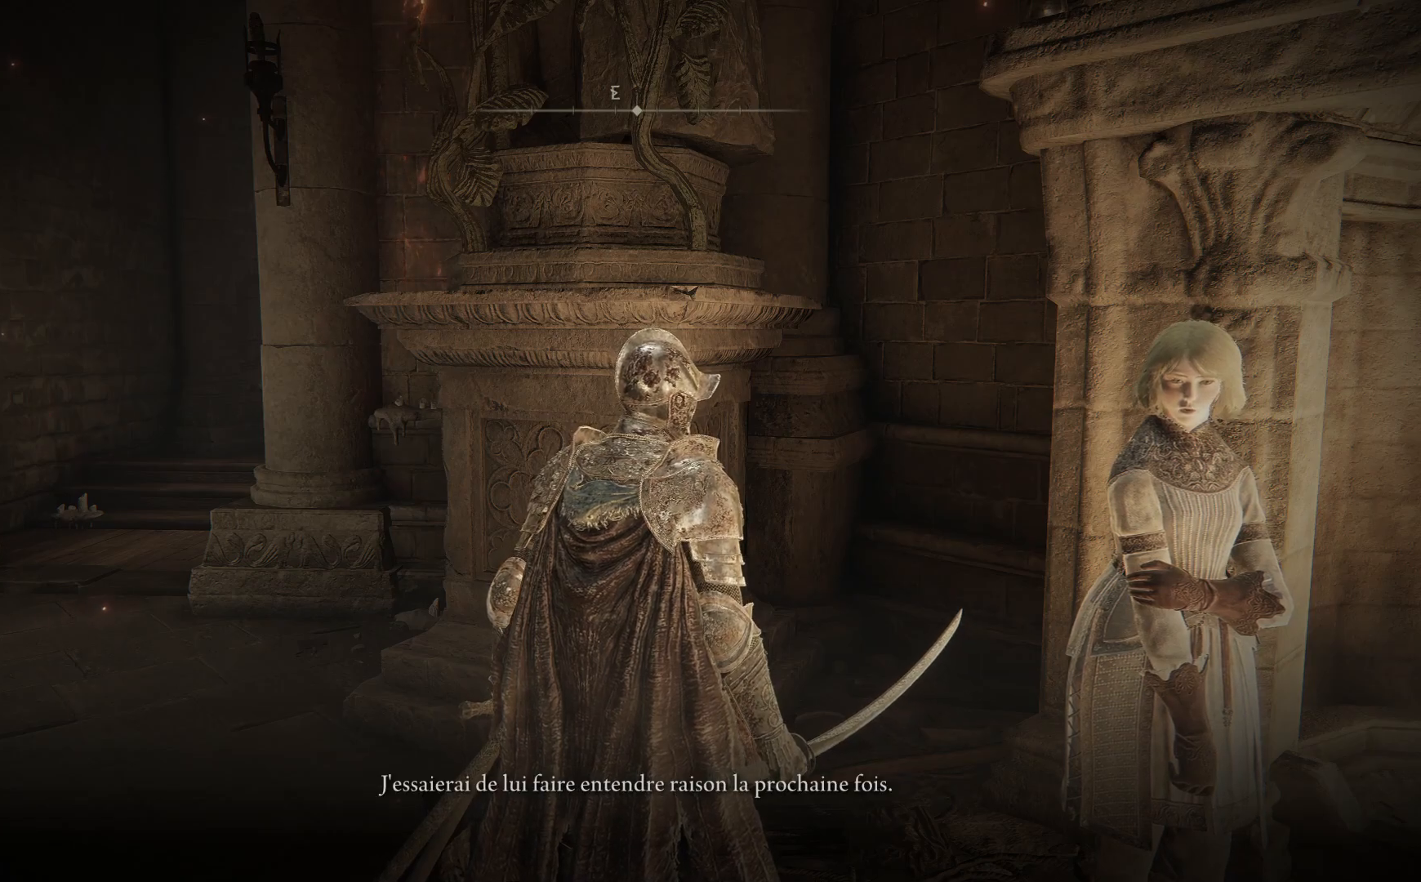
{"buttons": [], "left_stick": "center", "right_stick": "center", "events": []}
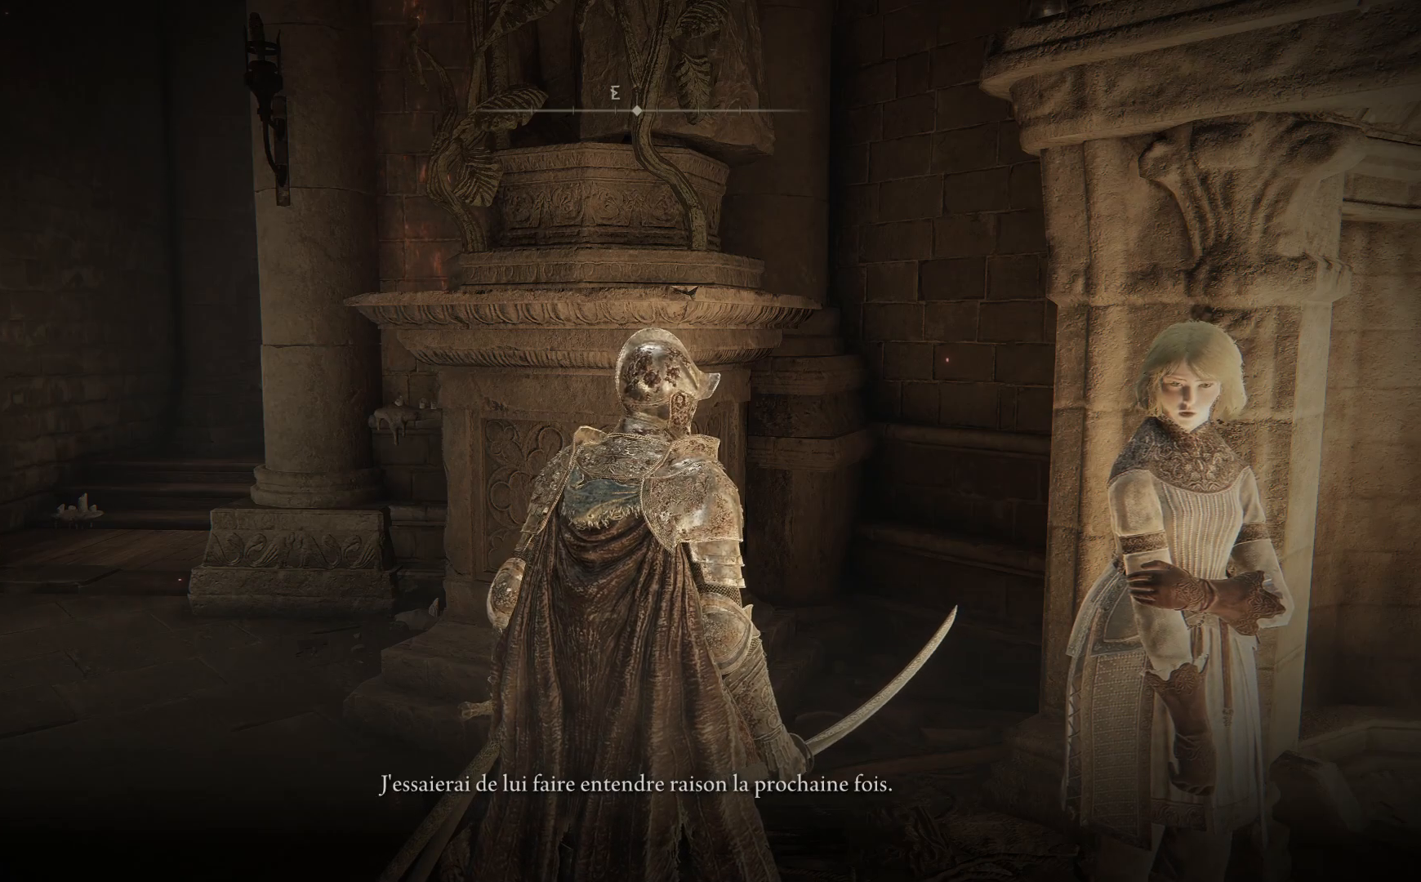
{"buttons": [], "left_stick": "up-left", "right_stick": "center", "events": [[367, "A", "down"], [483, "A", "up"], [483, "left_stick", "up-left"]]}
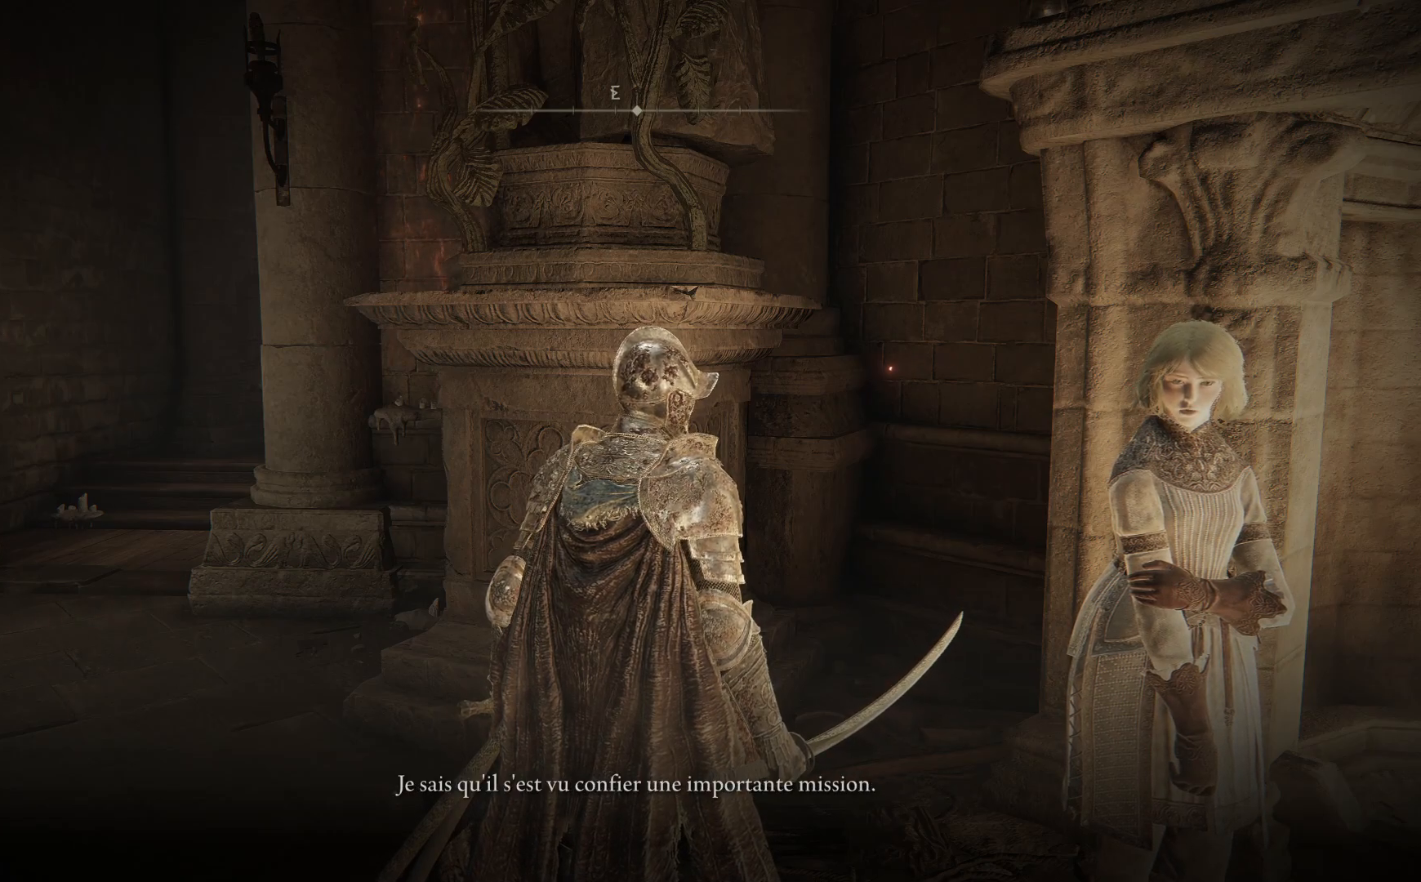
{"buttons": [], "left_stick": "up-left", "right_stick": "center", "events": []}
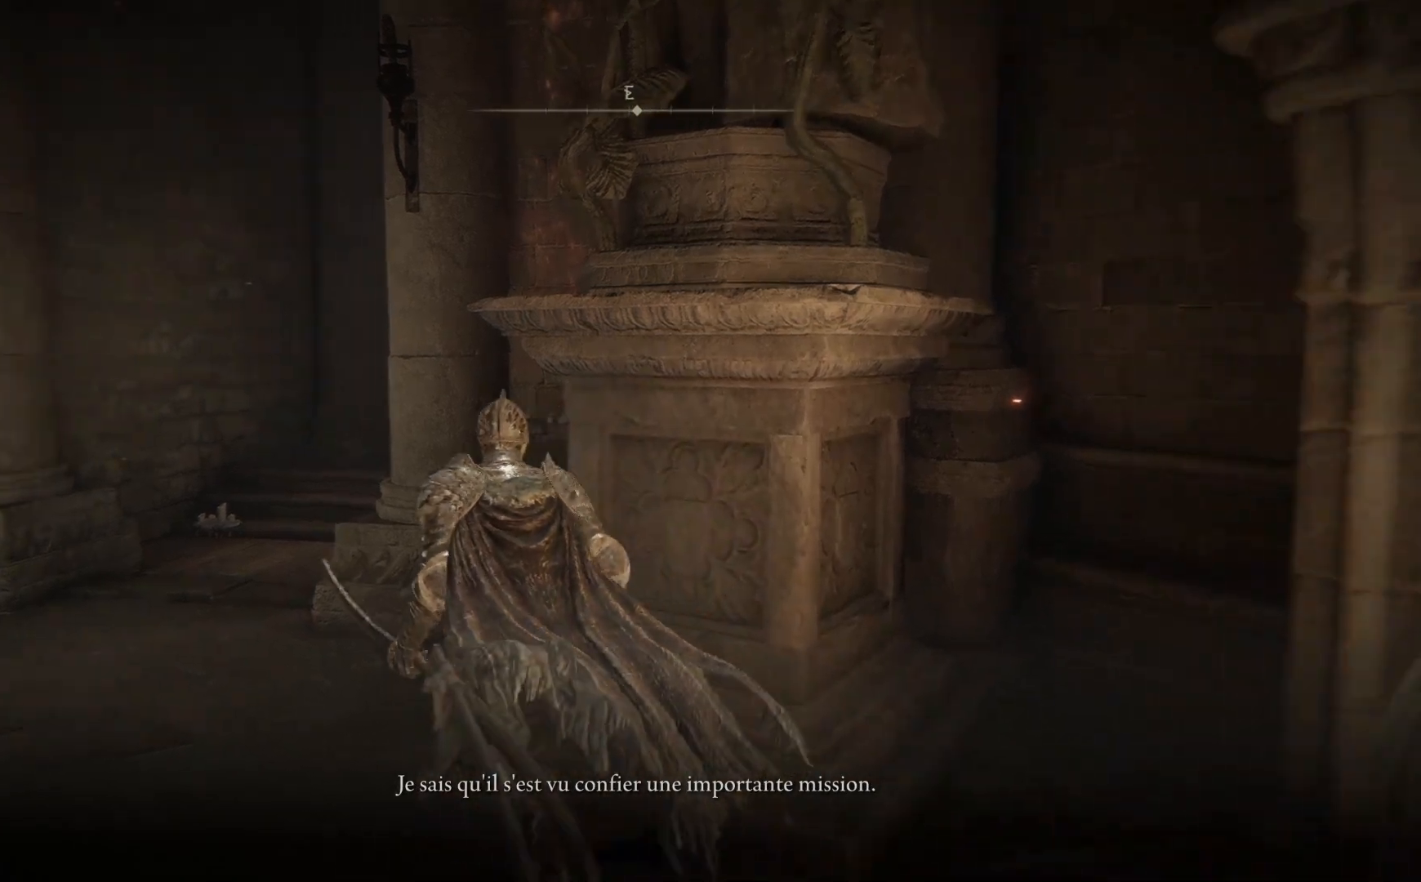
{"buttons": [], "left_stick": "up-left", "right_stick": "center", "events": [[33, "A", "down"], [133, "A", "up"]]}
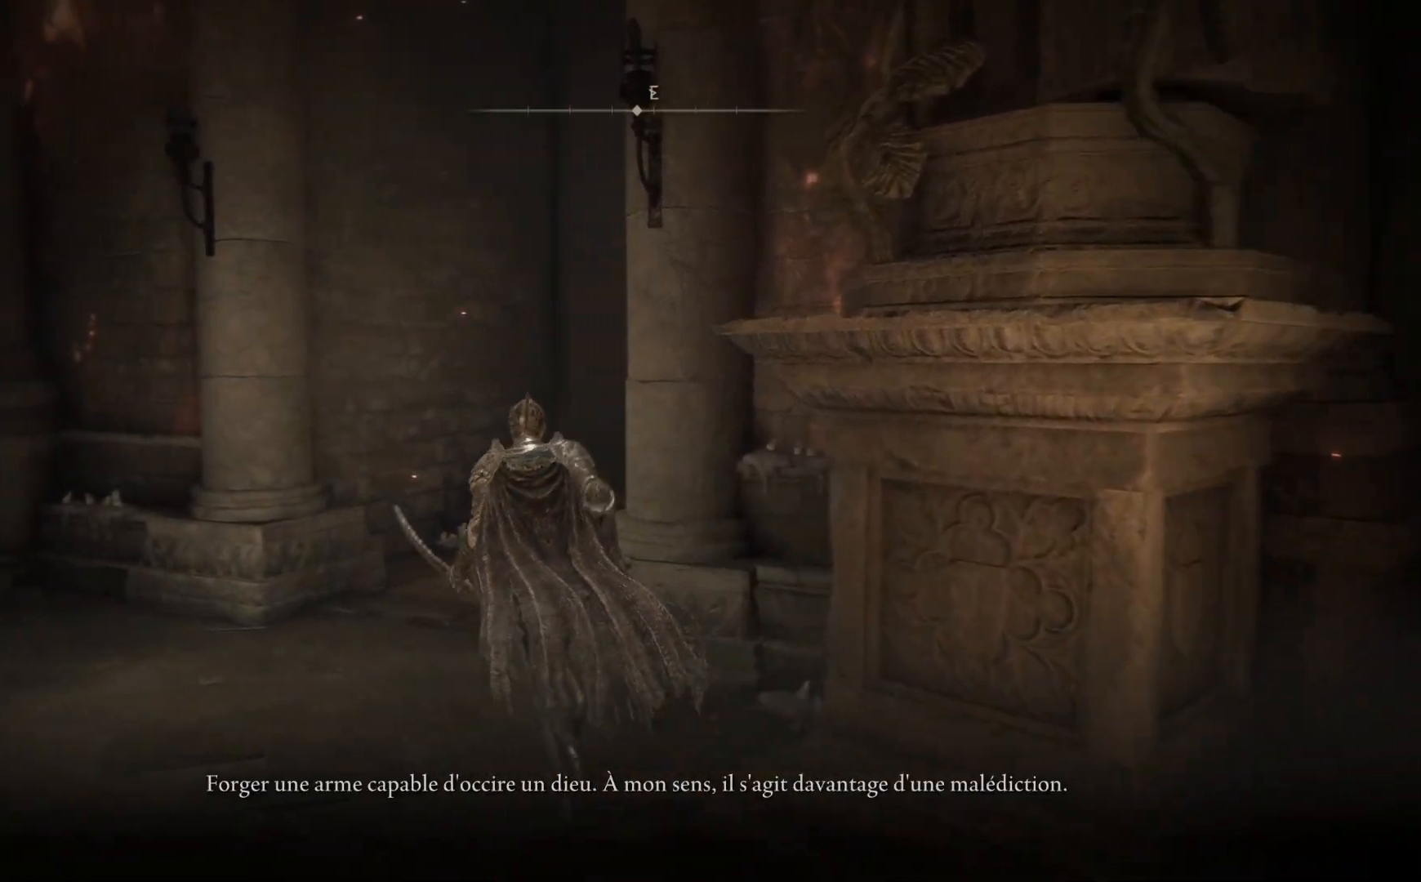
{"buttons": ["A"], "left_stick": "up", "right_stick": "center", "events": [[50, "A", "down"], [150, "A", "up"], [150, "left_stick", "up"], [250, "A", "down"], [350, "A", "up"], [467, "A", "down"]]}
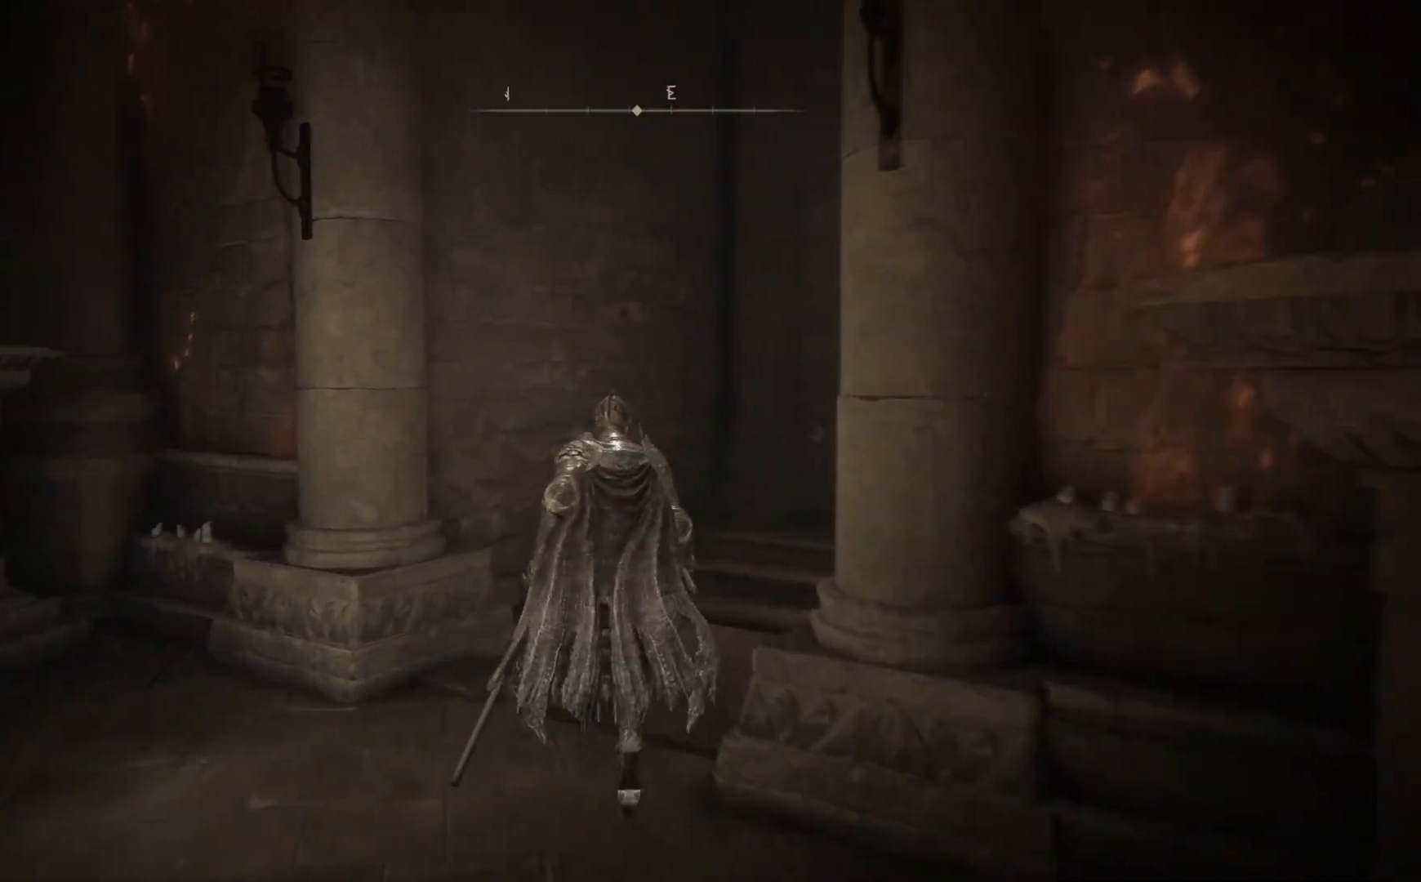
{"buttons": ["B"], "left_stick": "up-right", "right_stick": "center", "events": [[50, "A", "up"], [217, "left_stick", "up-right"], [350, "B", "down"]]}
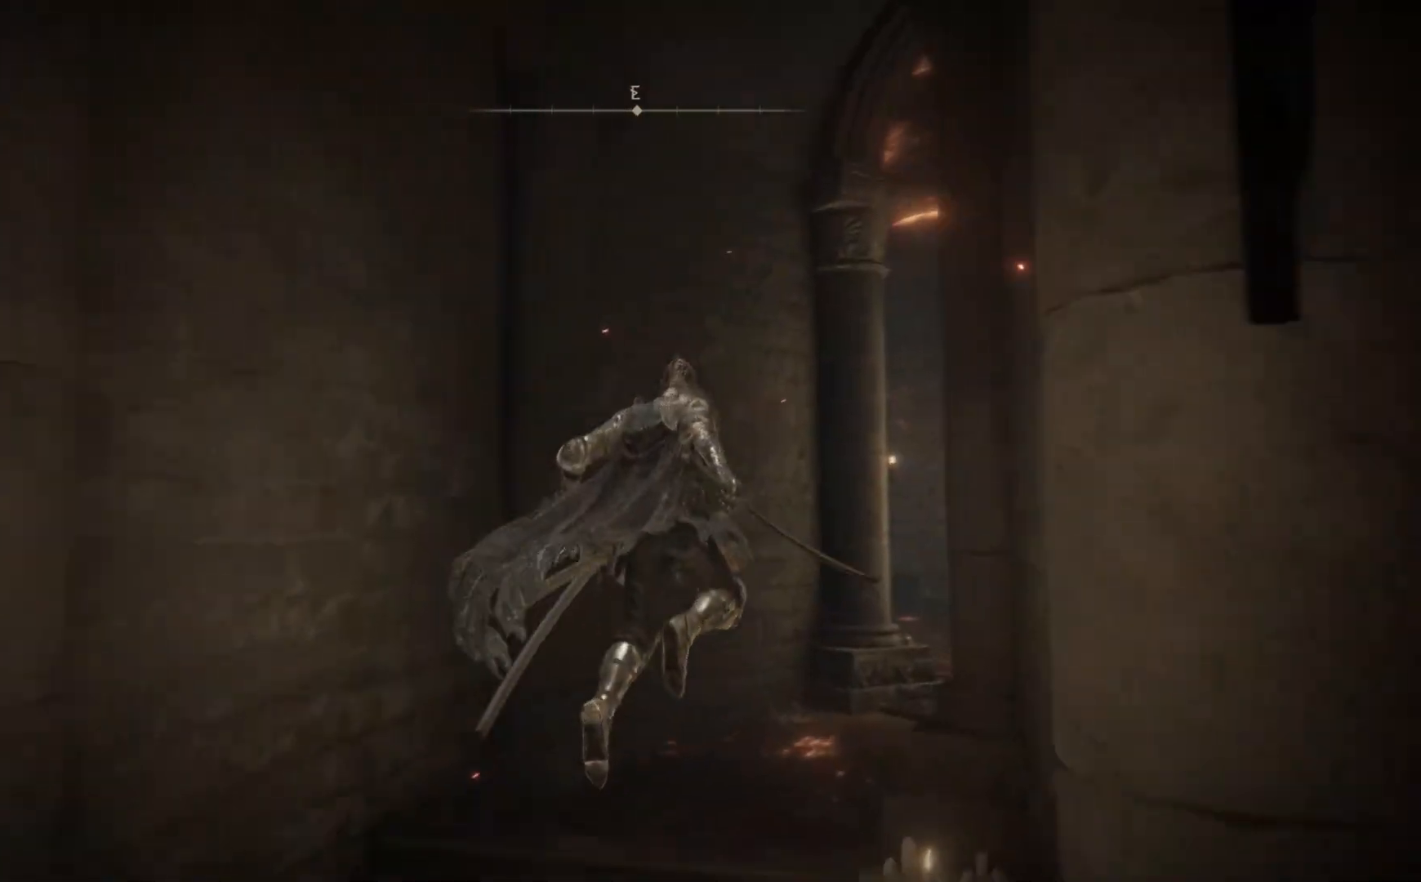
{"buttons": ["B"], "left_stick": "up-right", "right_stick": "center", "events": []}
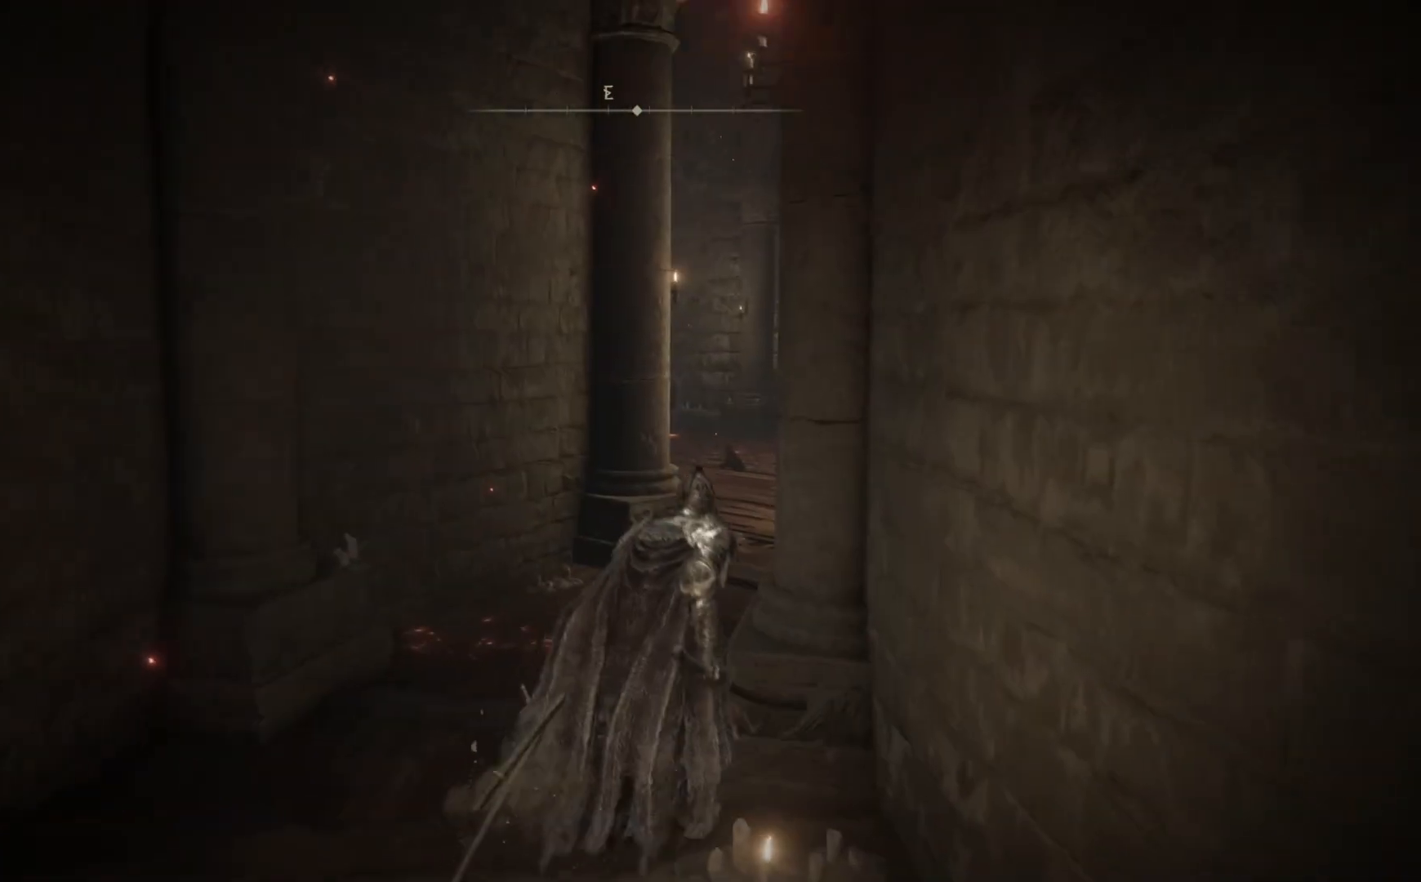
{"buttons": ["B"], "left_stick": "up", "right_stick": "center", "events": [[17, "left_stick", "up"]]}
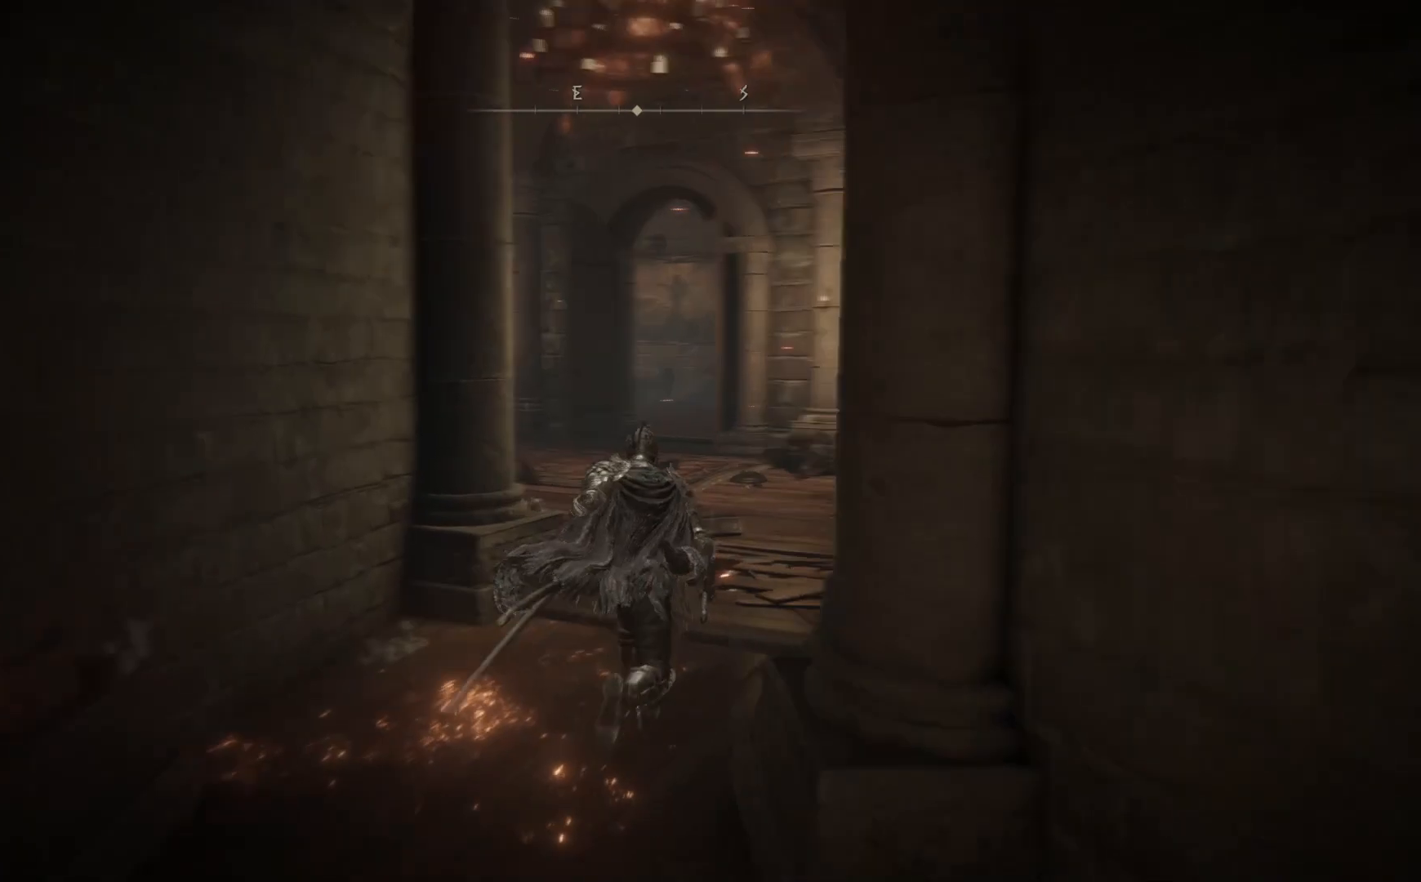
{"buttons": ["B"], "left_stick": "up-left", "right_stick": "center", "events": [[383, "left_stick", "up-left"]]}
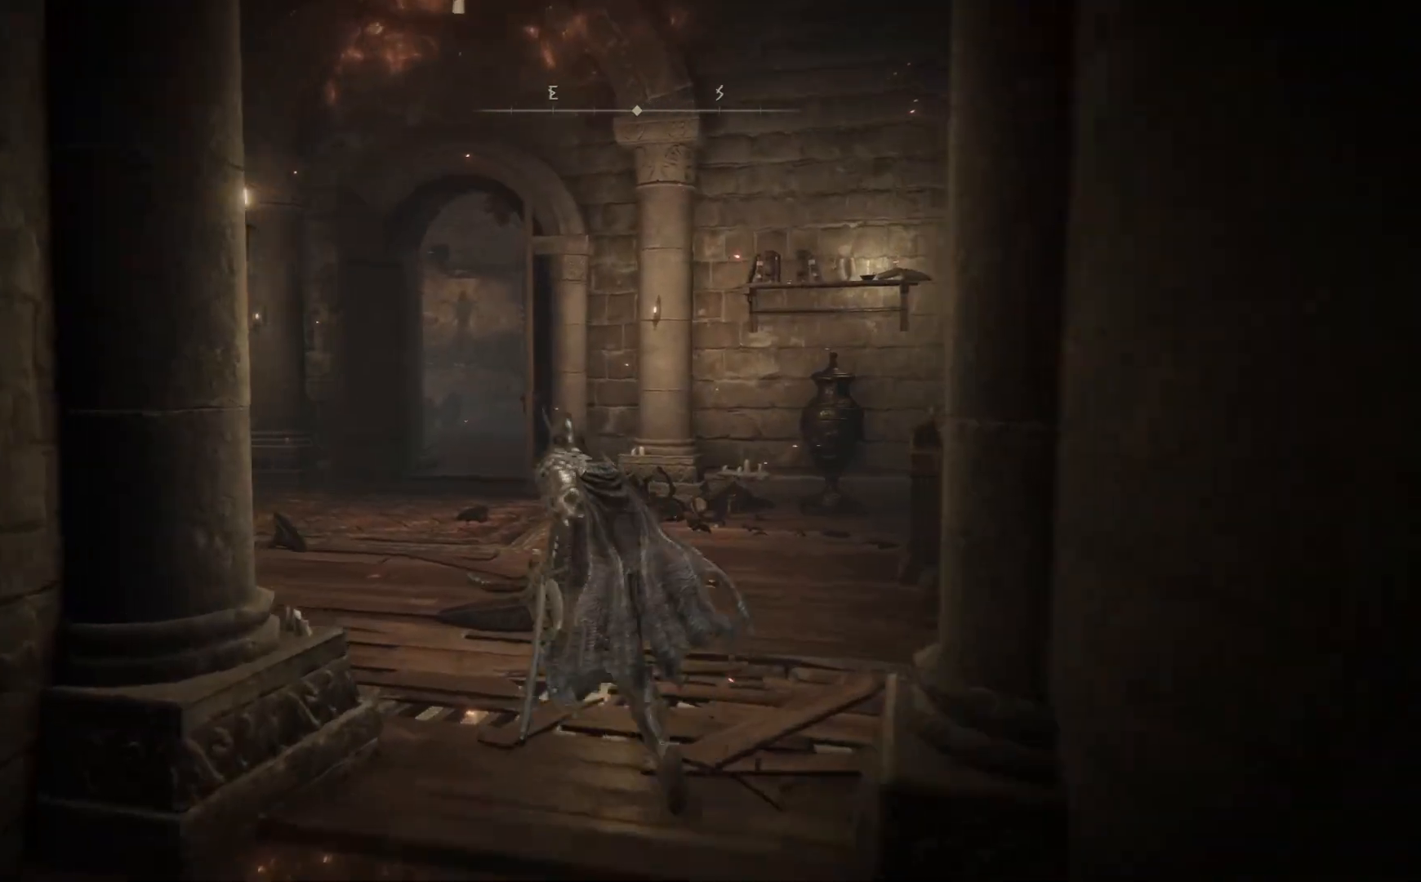
{"buttons": ["B"], "left_stick": "up-left", "right_stick": "center", "events": []}
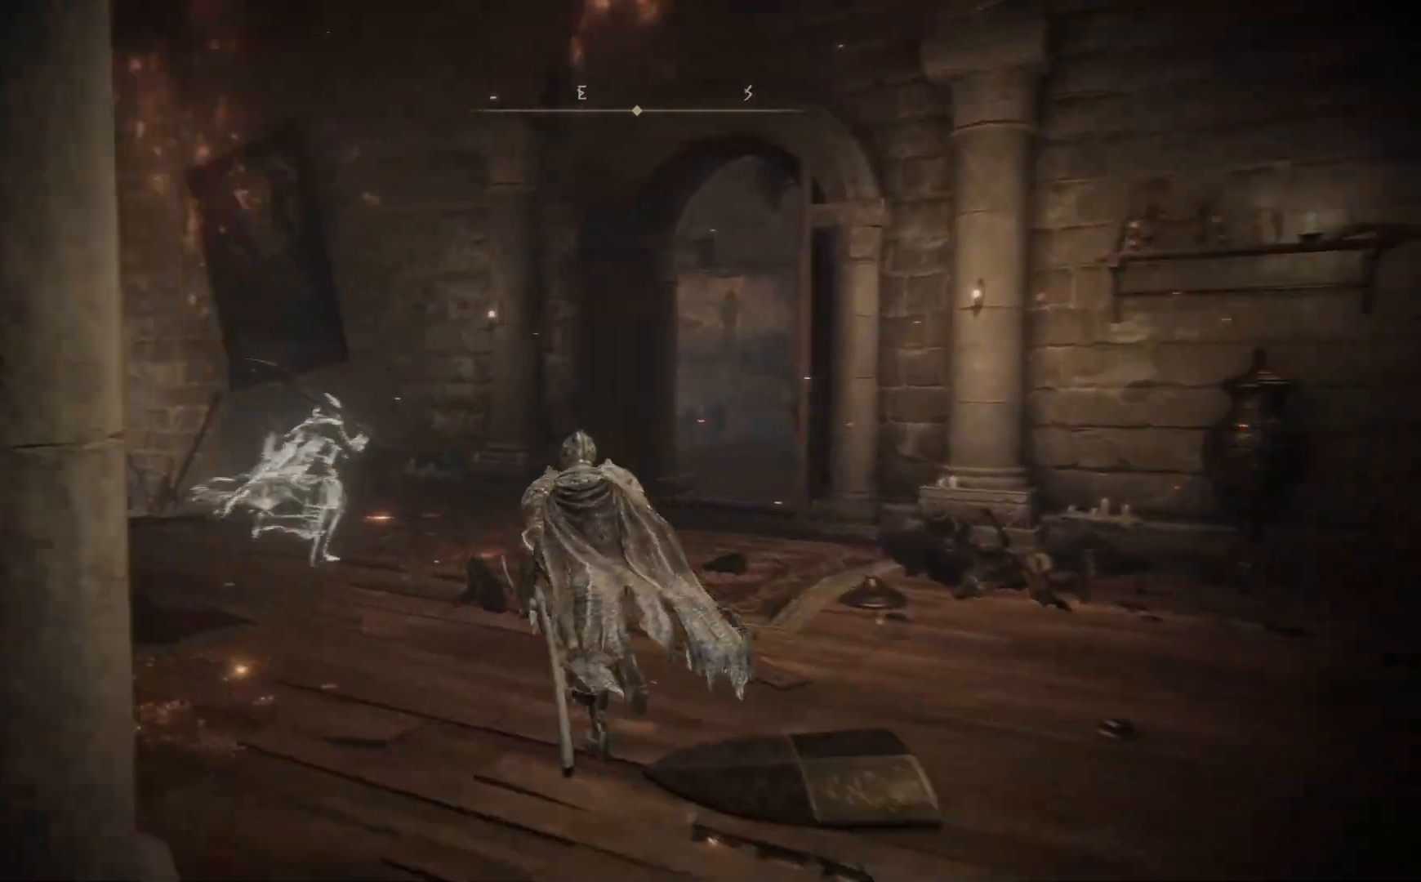
{"buttons": ["B"], "left_stick": "up-left", "right_stick": "center", "events": []}
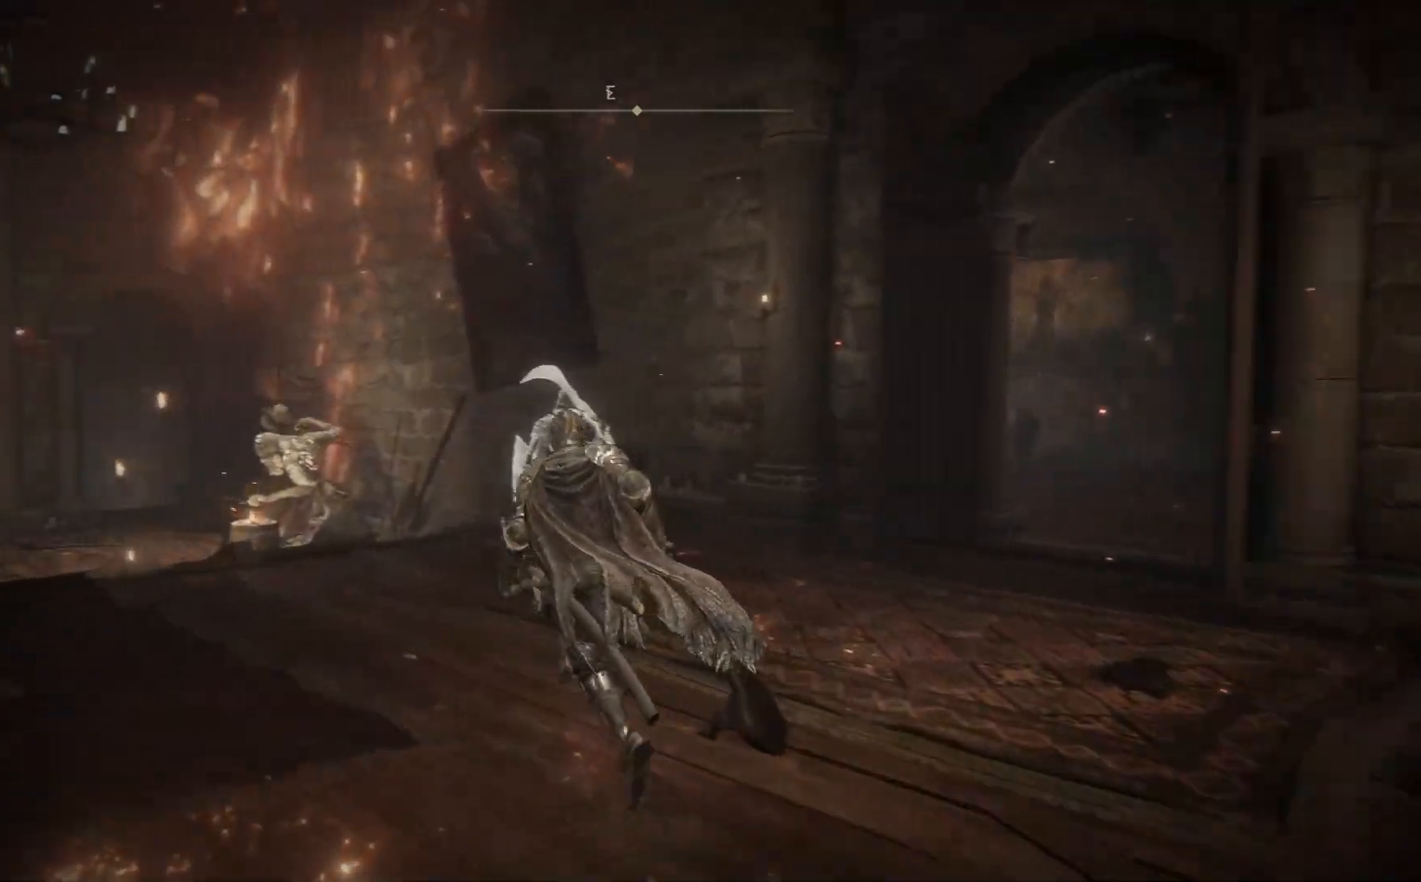
{"buttons": ["B"], "left_stick": "up-left", "right_stick": "center", "events": []}
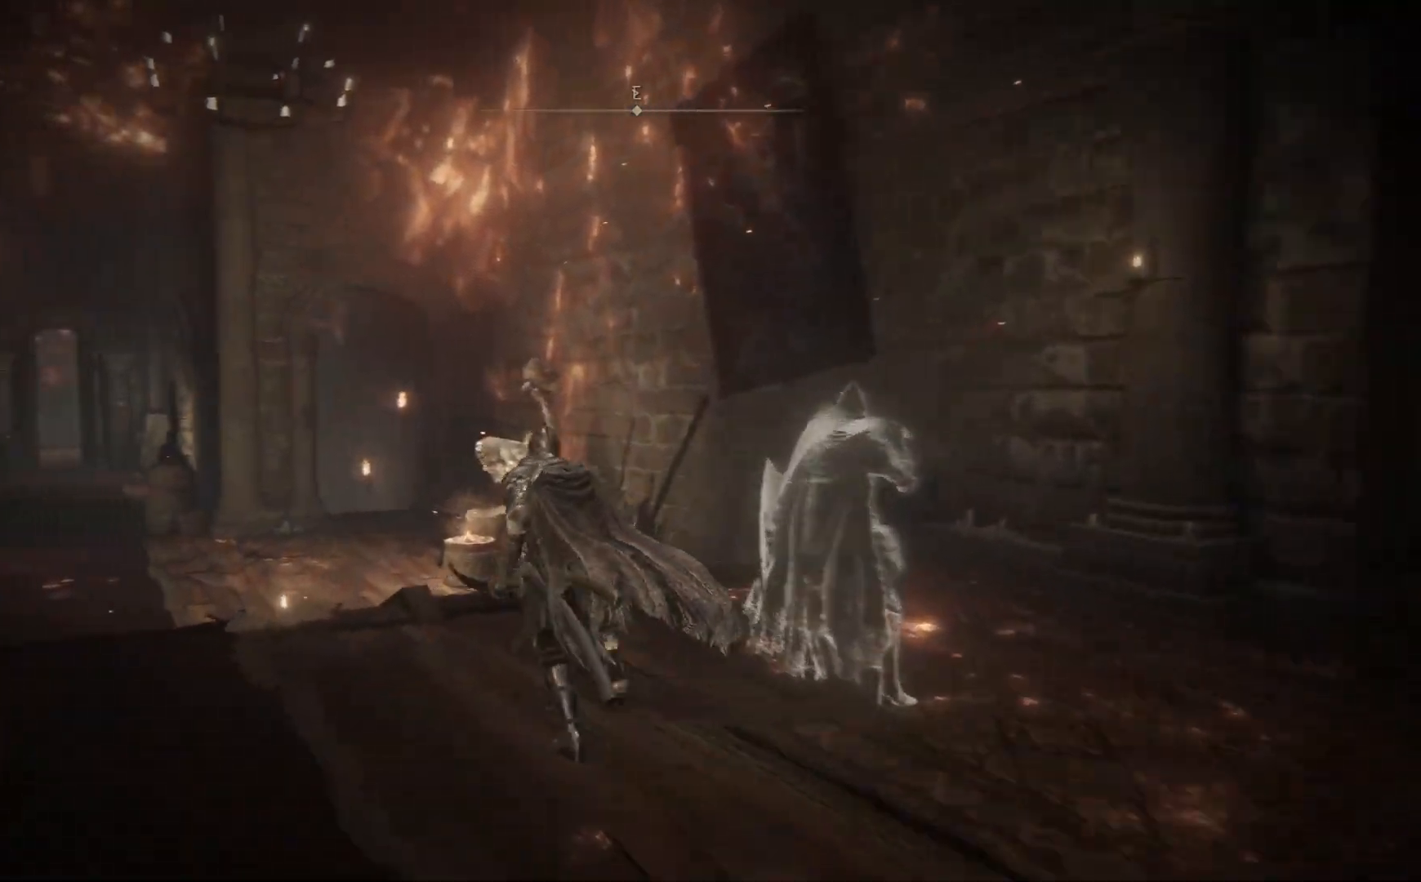
{"buttons": ["A", "B"], "left_stick": "up", "right_stick": "center", "events": [[283, "A", "down"], [433, "left_stick", "up"]]}
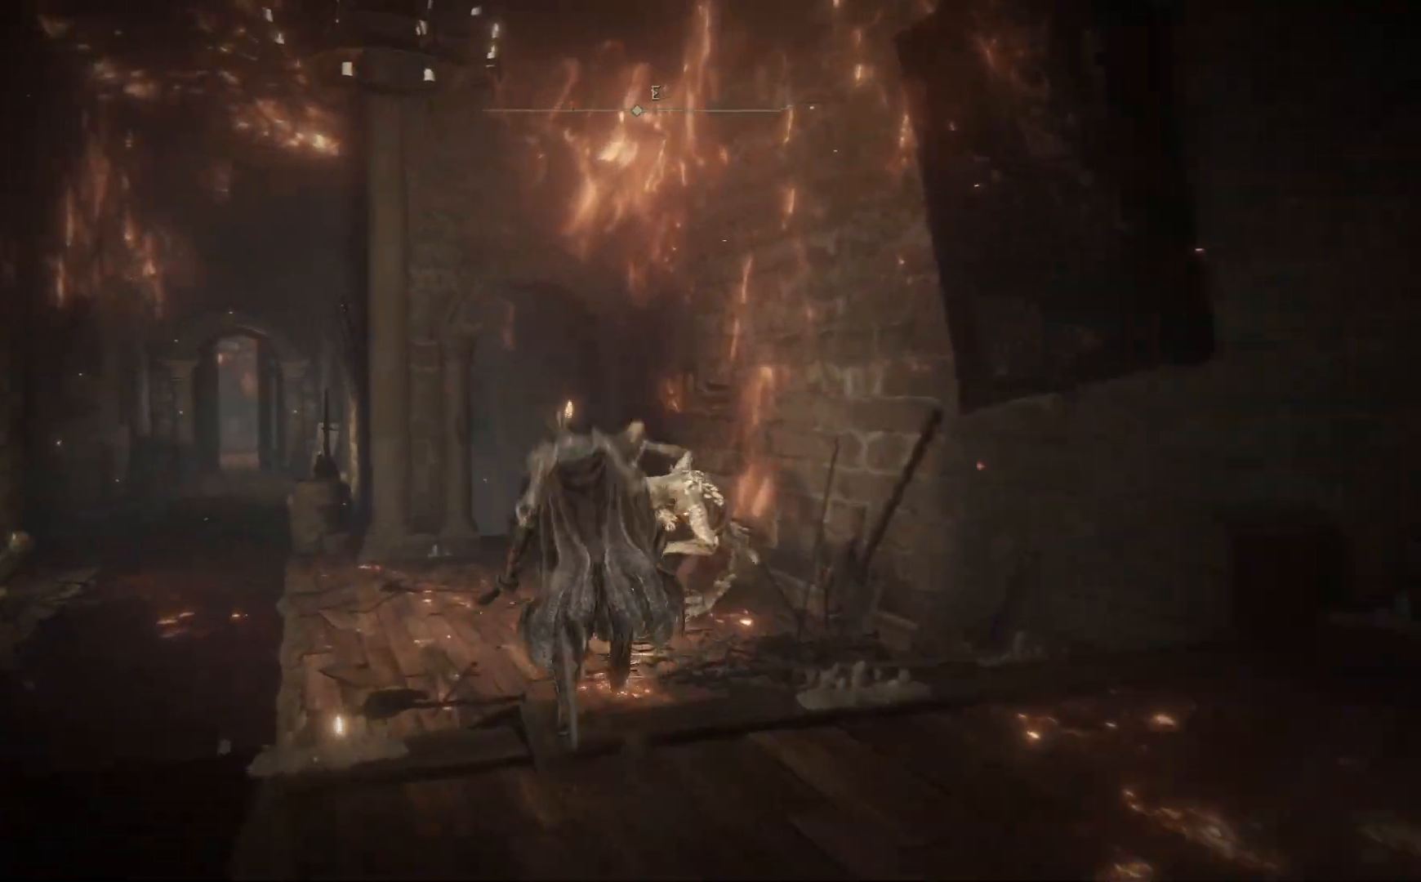
{"buttons": [], "left_stick": "up", "right_stick": "center", "events": [[317, "A", "up"], [433, "B", "up"]]}
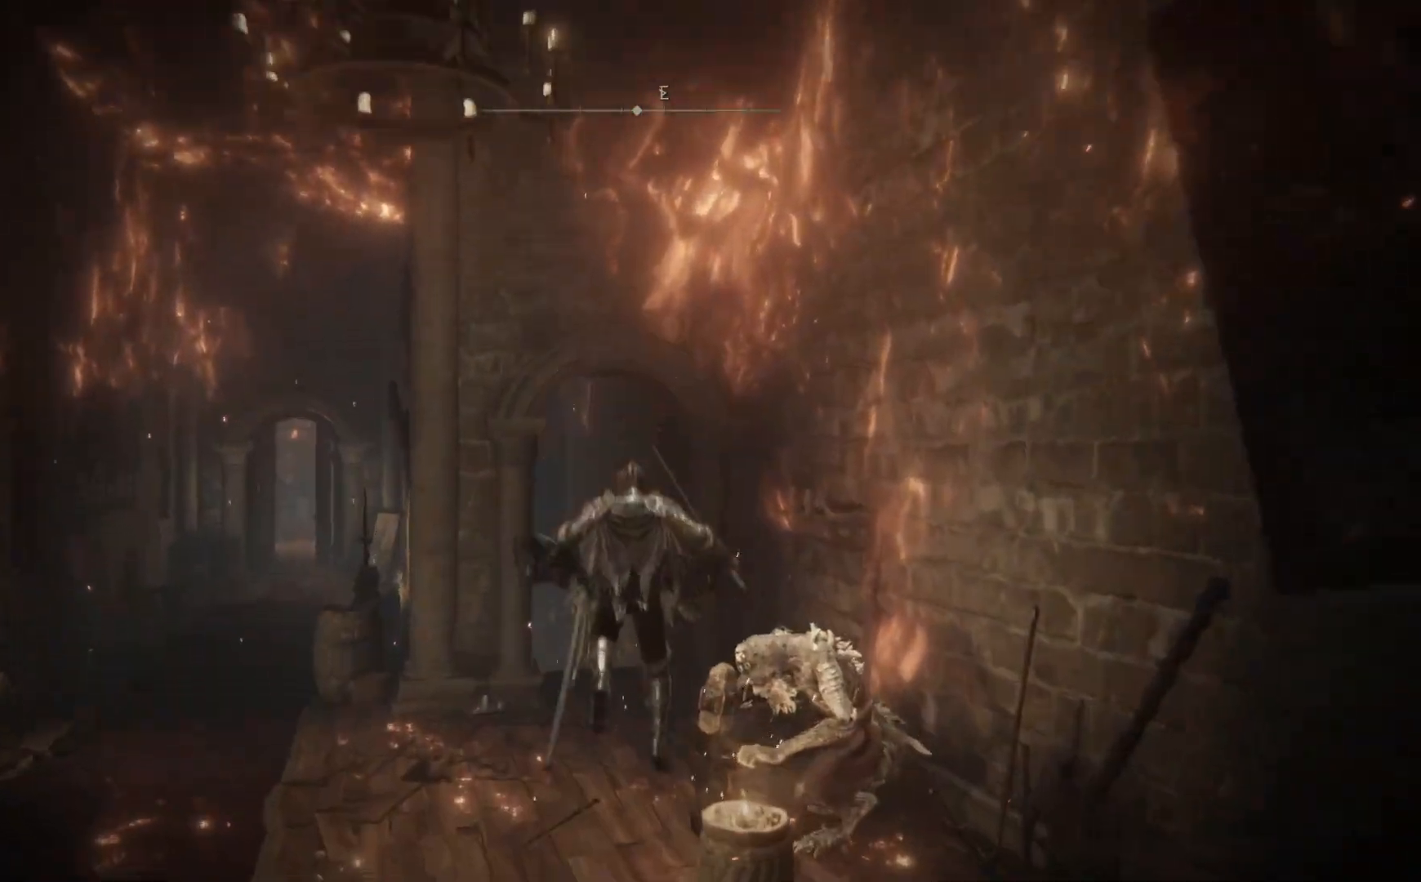
{"buttons": [], "left_stick": "up", "right_stick": "center", "events": []}
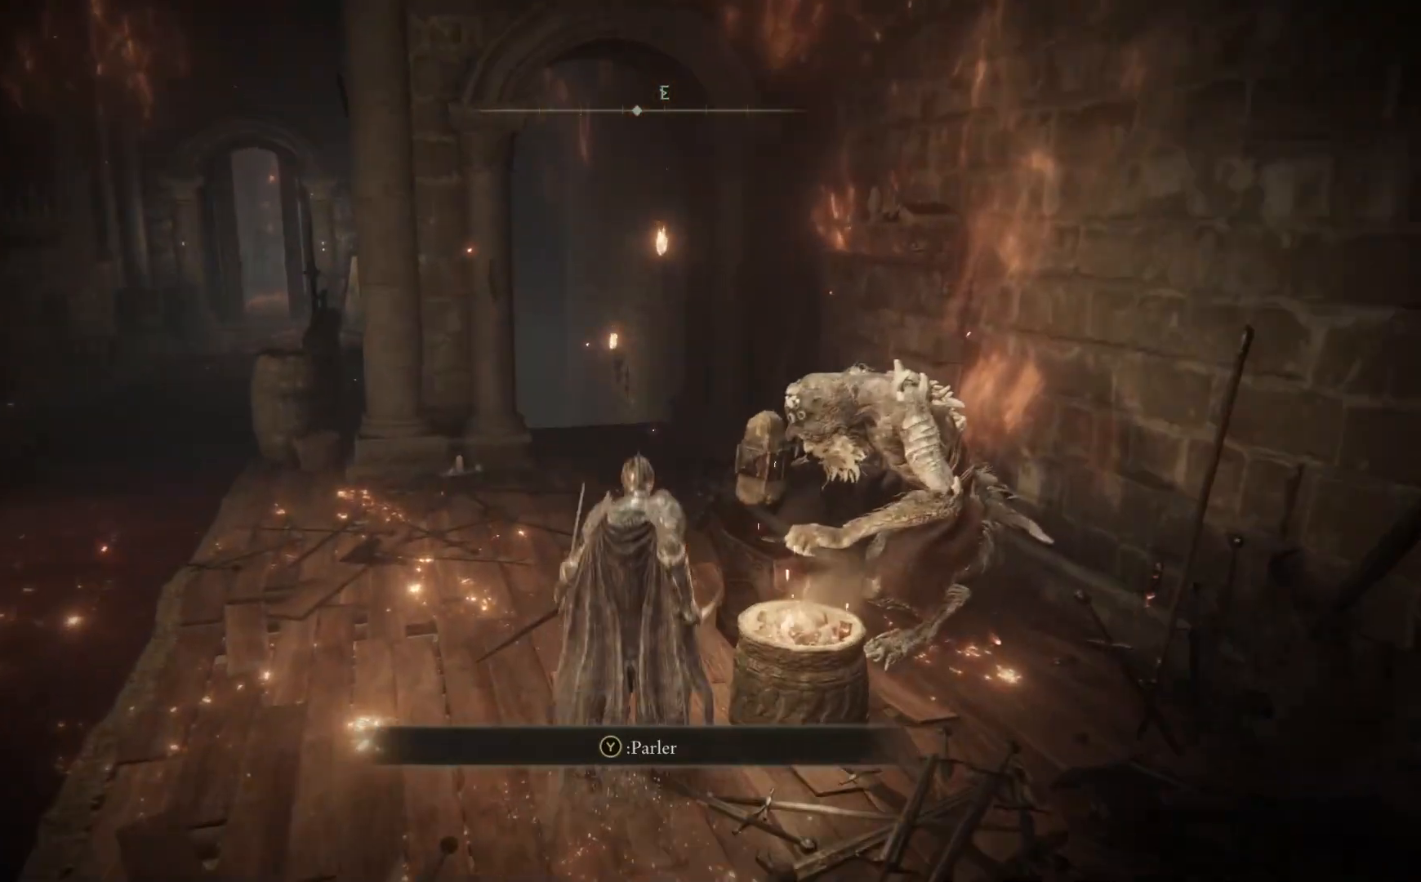
{"buttons": [], "left_stick": "center", "right_stick": "center", "events": [[67, "Y", "down"], [167, "Y", "up"], [167, "left_stick", "center"]]}